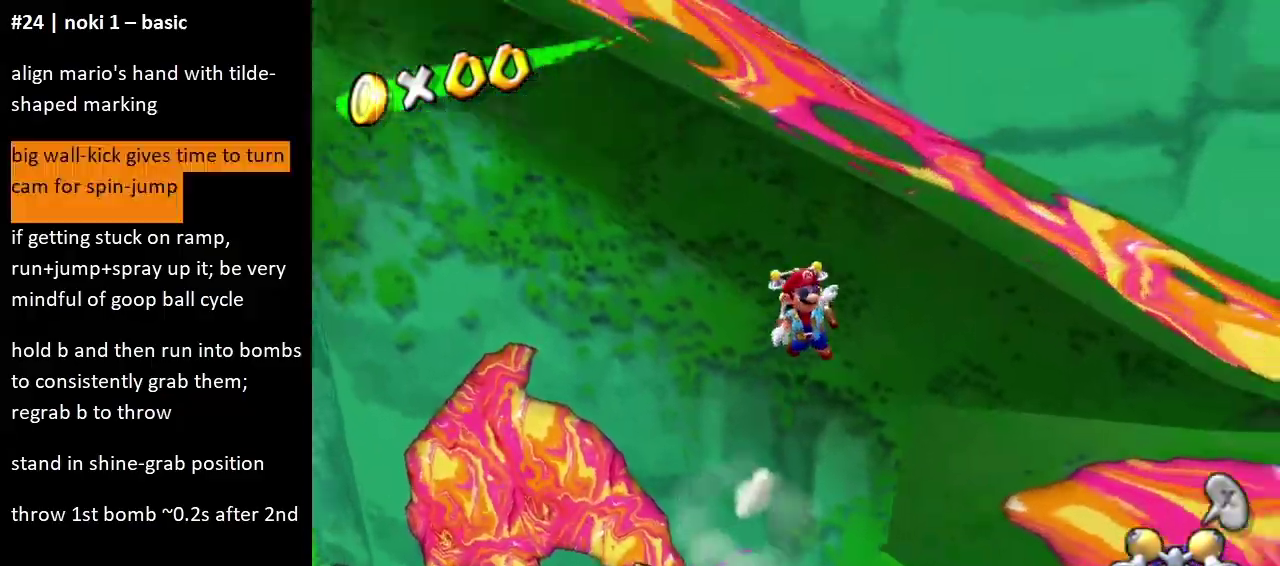
Gameplay with a controller; each line is a JSON object with the inputs held at the frame after it. "events" lists button and stick changes between this image and that frame as [ms after this image, input, new state], when the widget could be followed in between. Not read: L3 R3.
{"buttons": [], "left_stick": "up", "right_stick": "center", "events": [[33, "right_stick", "right"], [233, "left_stick", "up"], [467, "right_stick", "center"]]}
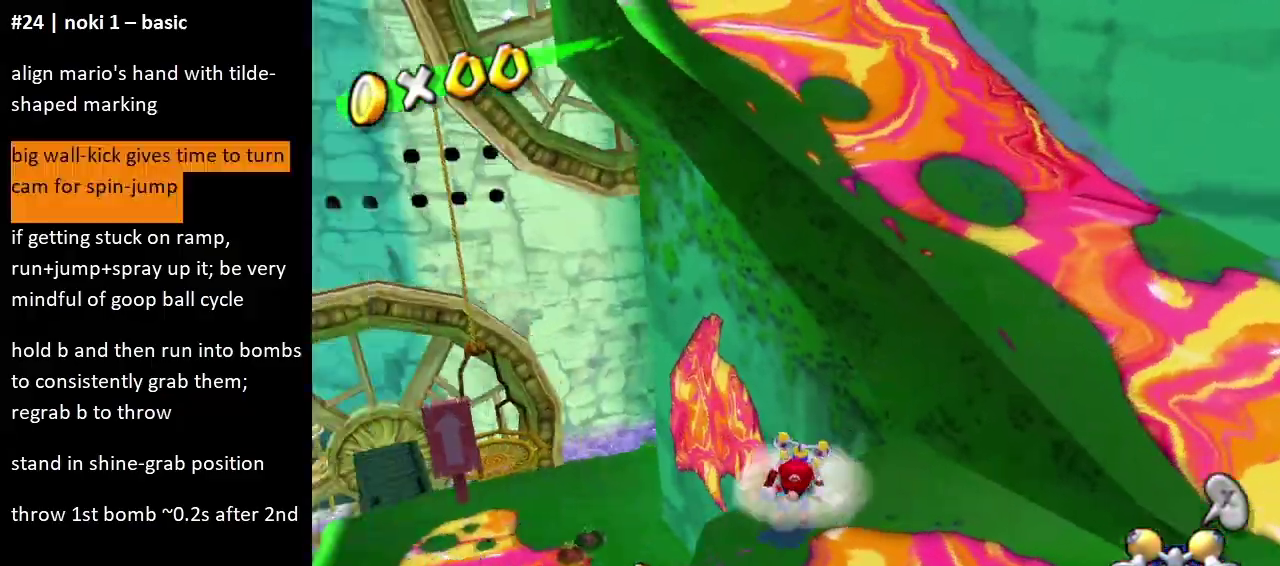
{"buttons": [], "left_stick": "up", "right_stick": "center", "events": [[133, "A", "down"], [333, "A", "up"]]}
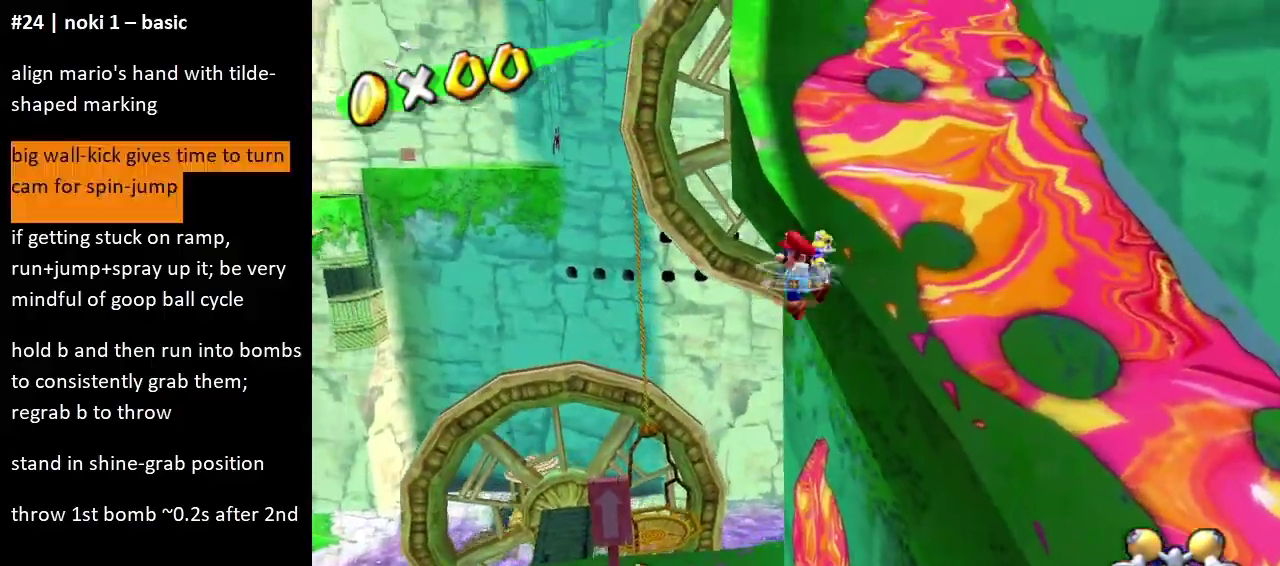
{"buttons": [], "left_stick": "up", "right_stick": "center", "events": []}
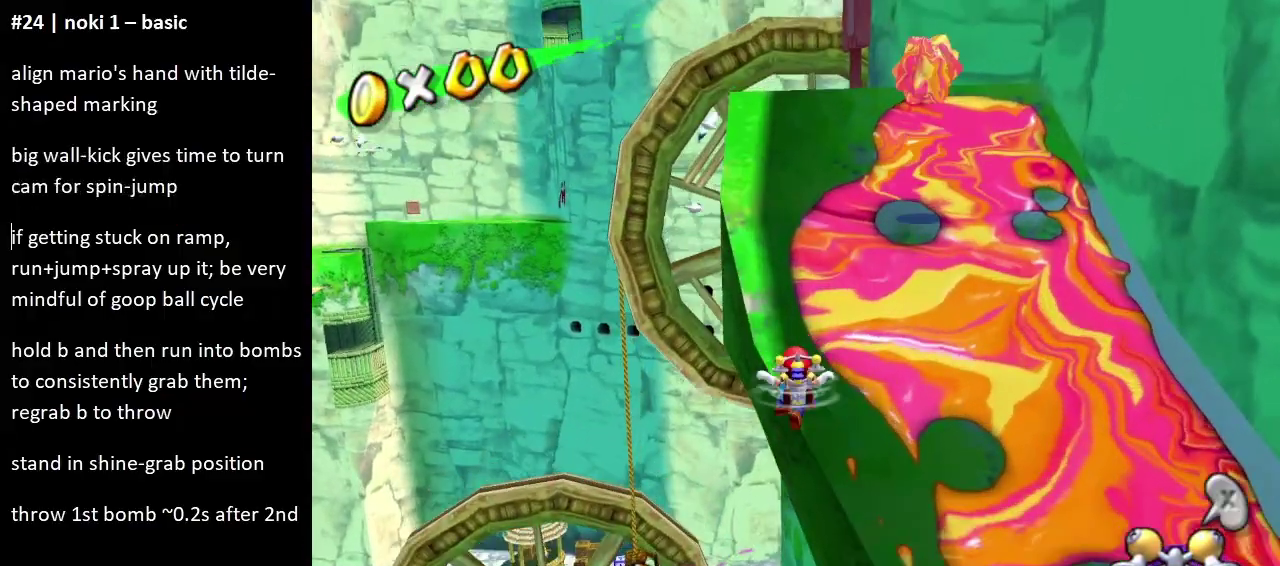
{"buttons": ["A"], "left_stick": "up", "right_stick": "center", "events": [[100, "A", "down"]]}
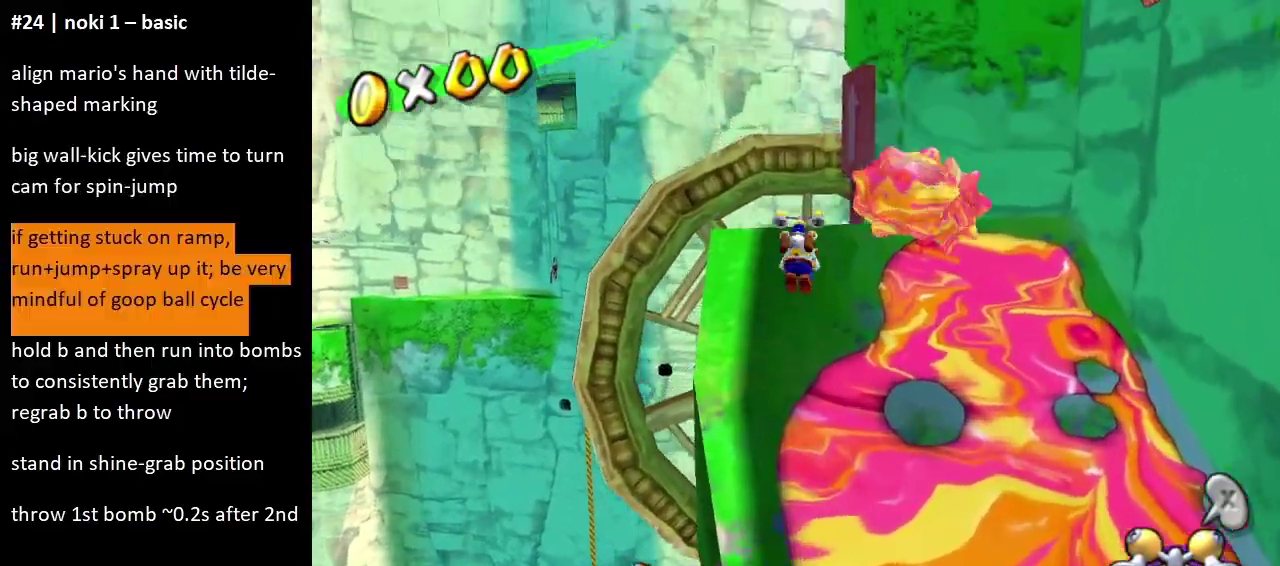
{"buttons": [], "left_stick": "up", "right_stick": "center", "events": [[100, "left_stick", "up-left"], [367, "left_stick", "up"], [400, "A", "up"]]}
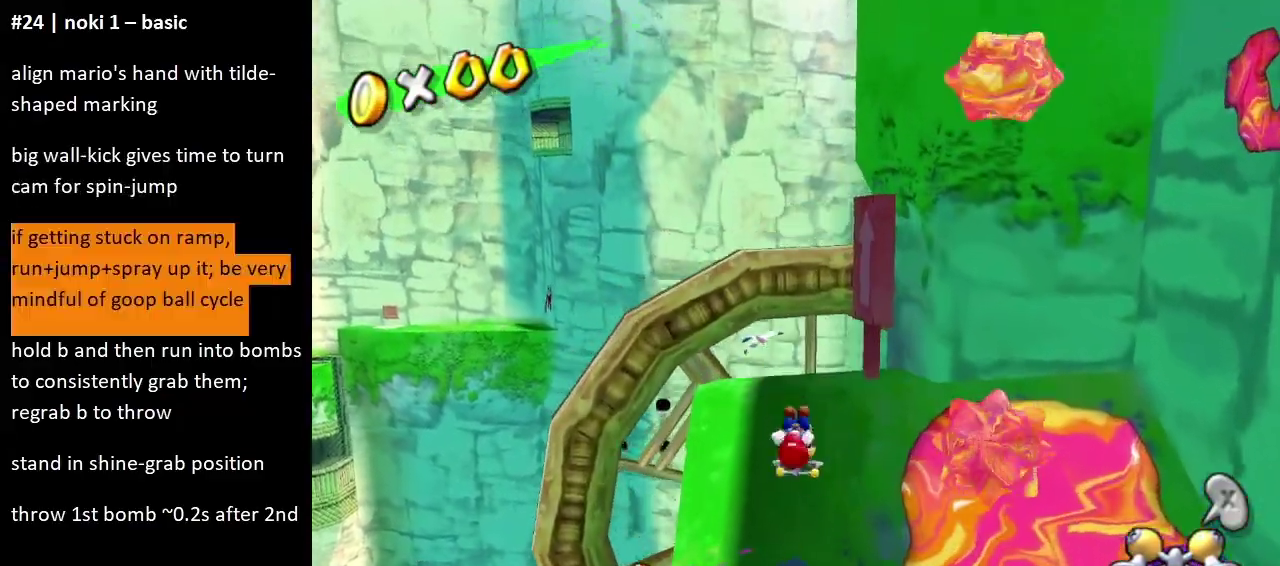
{"buttons": [], "left_stick": "up", "right_stick": "center", "events": [[167, "A", "down"], [467, "A", "up"]]}
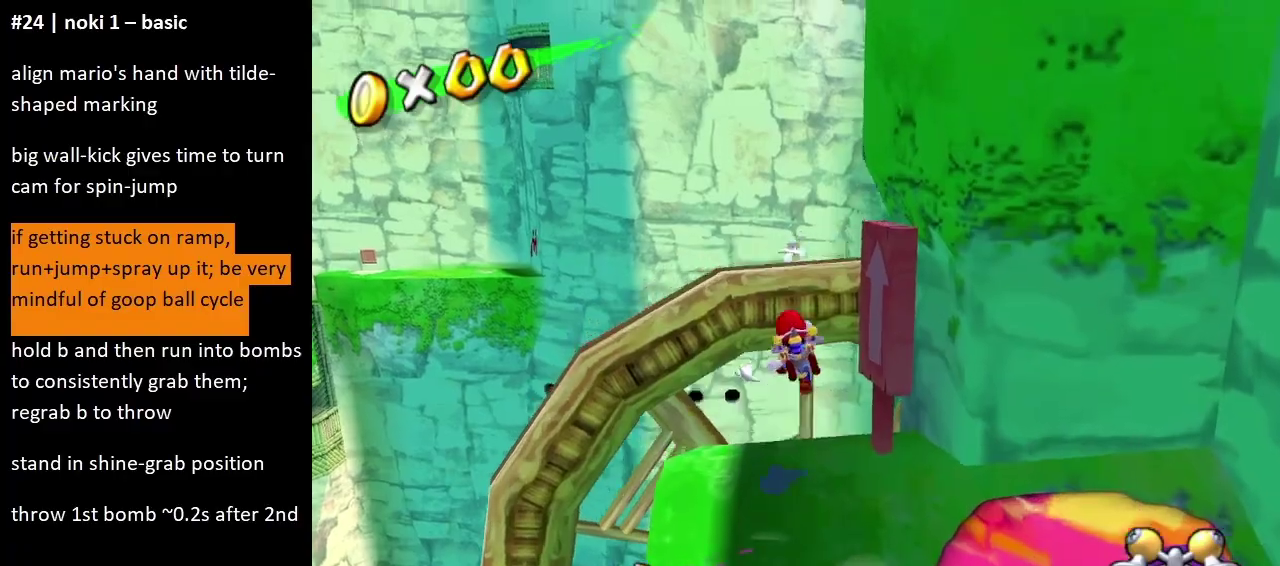
{"buttons": [], "left_stick": "up-left", "right_stick": "center", "events": [[67, "R1", "down"], [100, "right_stick", "left"], [167, "left_stick", "up-left"], [333, "R1", "up"], [333, "right_stick", "center"]]}